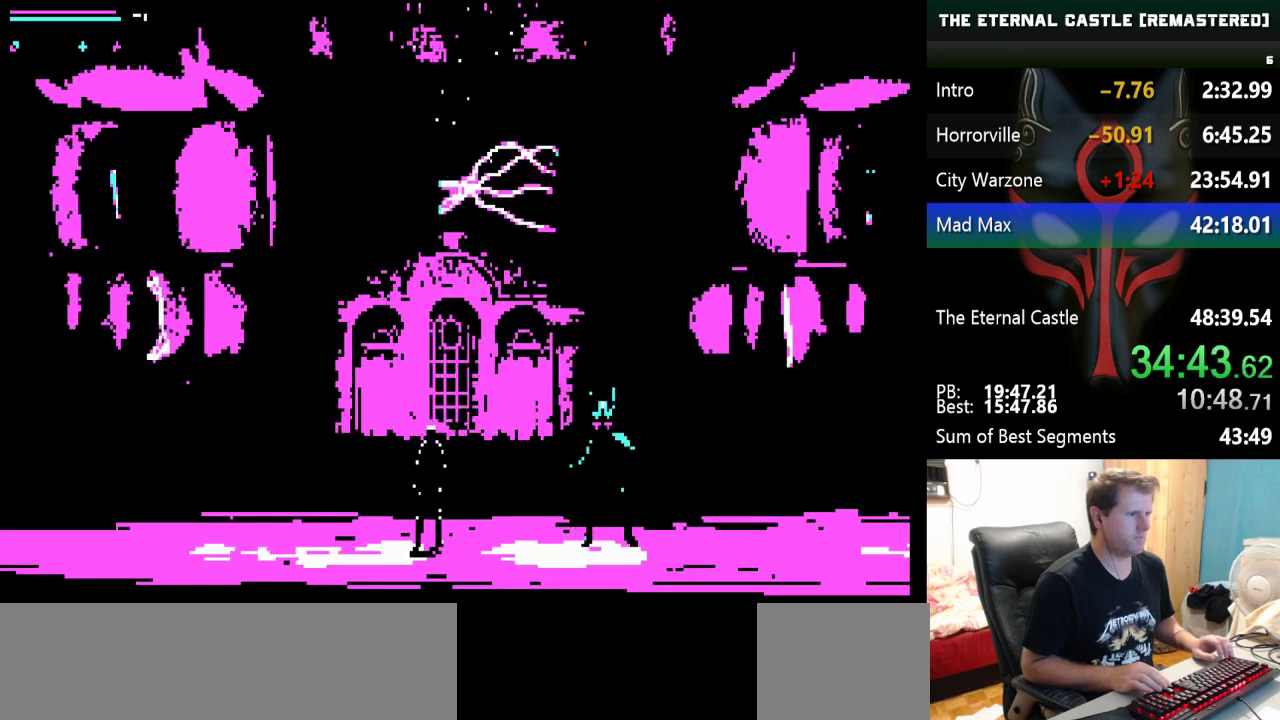
Gameplay with keyboard; each line is a JSON object with the keys held at the frame after it. "events" lists presses ("down") and releases ("up") of "alt", "ctrl", "down", "left", "right", "shift", "space" and "up" between this image and that frame as [ms after this image, input, new state], when the widget could be followed in between. No other keys are recorded. Mouse input is not recorded.
{"keys": ["ctrl", "right"], "events": [[83, "right", "down"], [317, "ctrl", "down"]]}
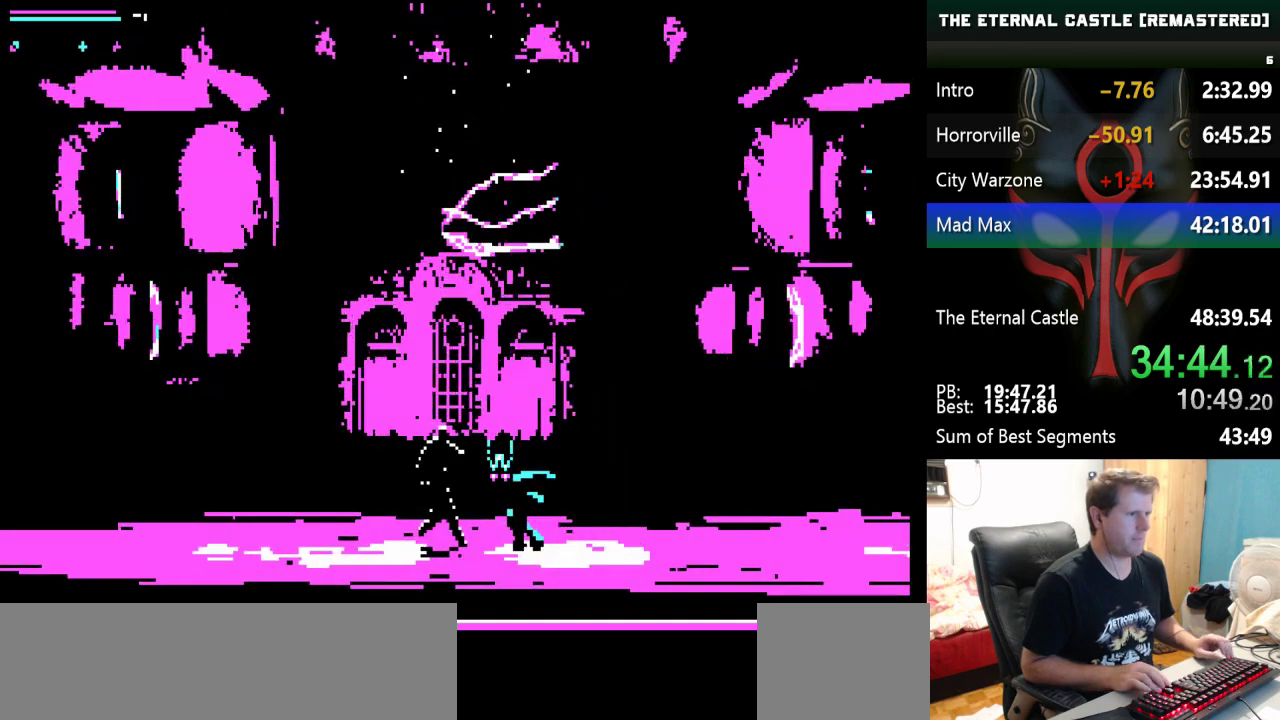
{"keys": ["right"], "events": [[100, "ctrl", "up"], [150, "ctrl", "down"], [233, "ctrl", "up"]]}
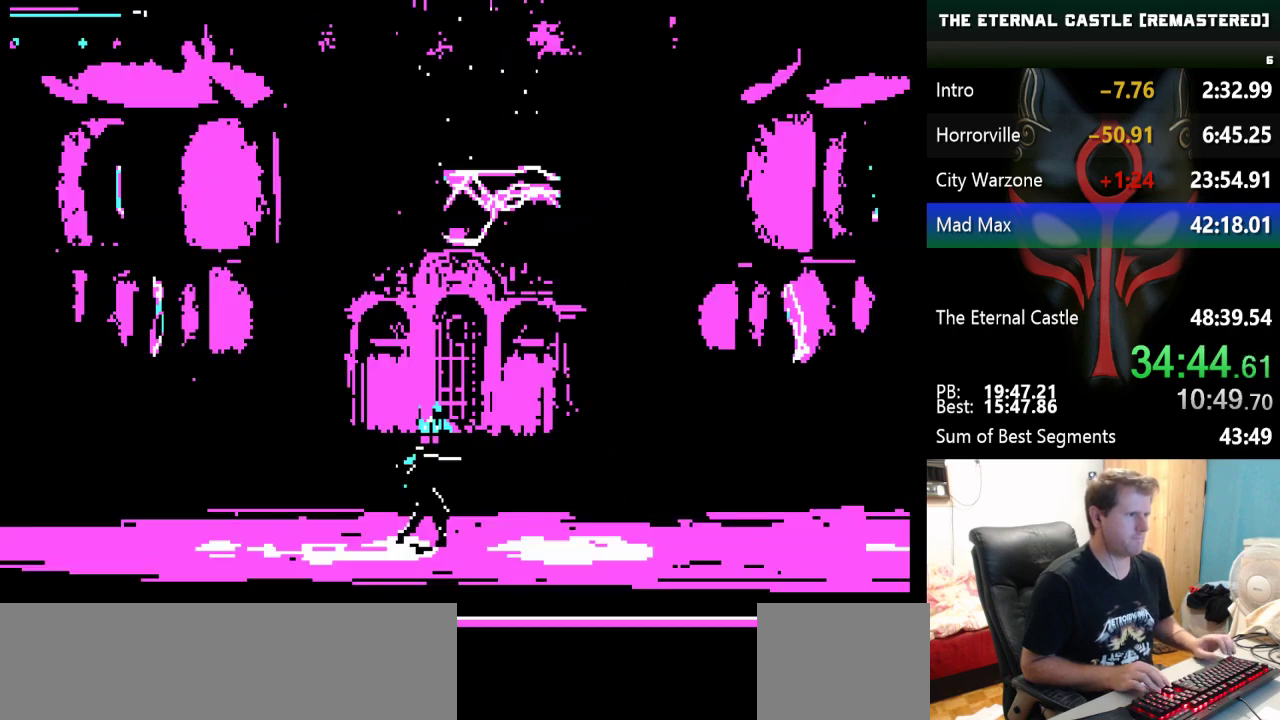
{"keys": ["right"], "events": []}
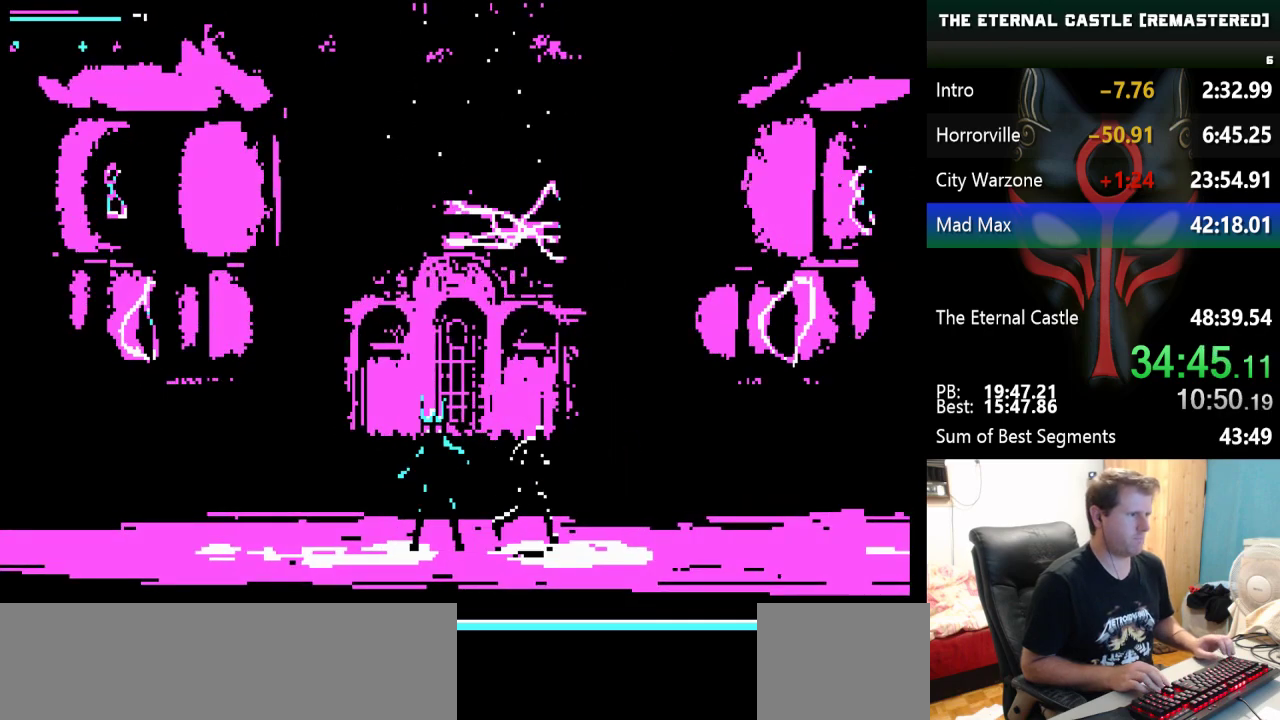
{"keys": ["left"], "events": [[217, "left", "down"], [217, "right", "up"]]}
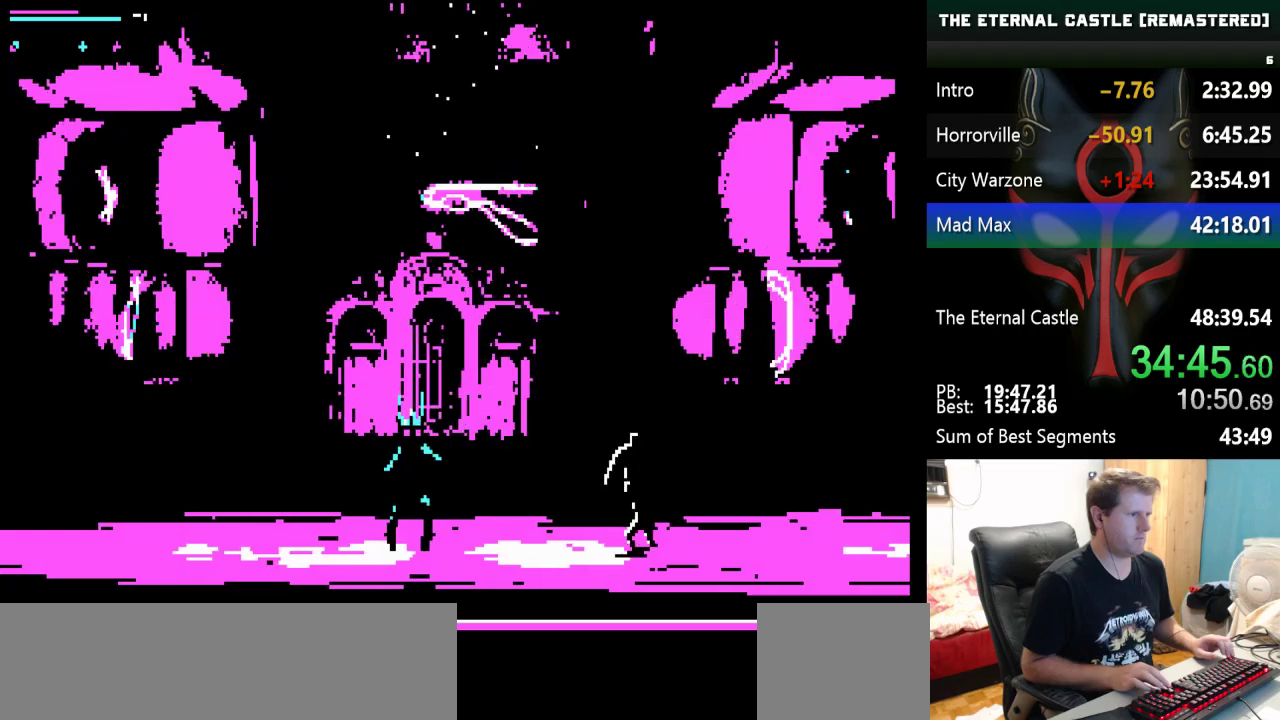
{"keys": ["left"], "events": []}
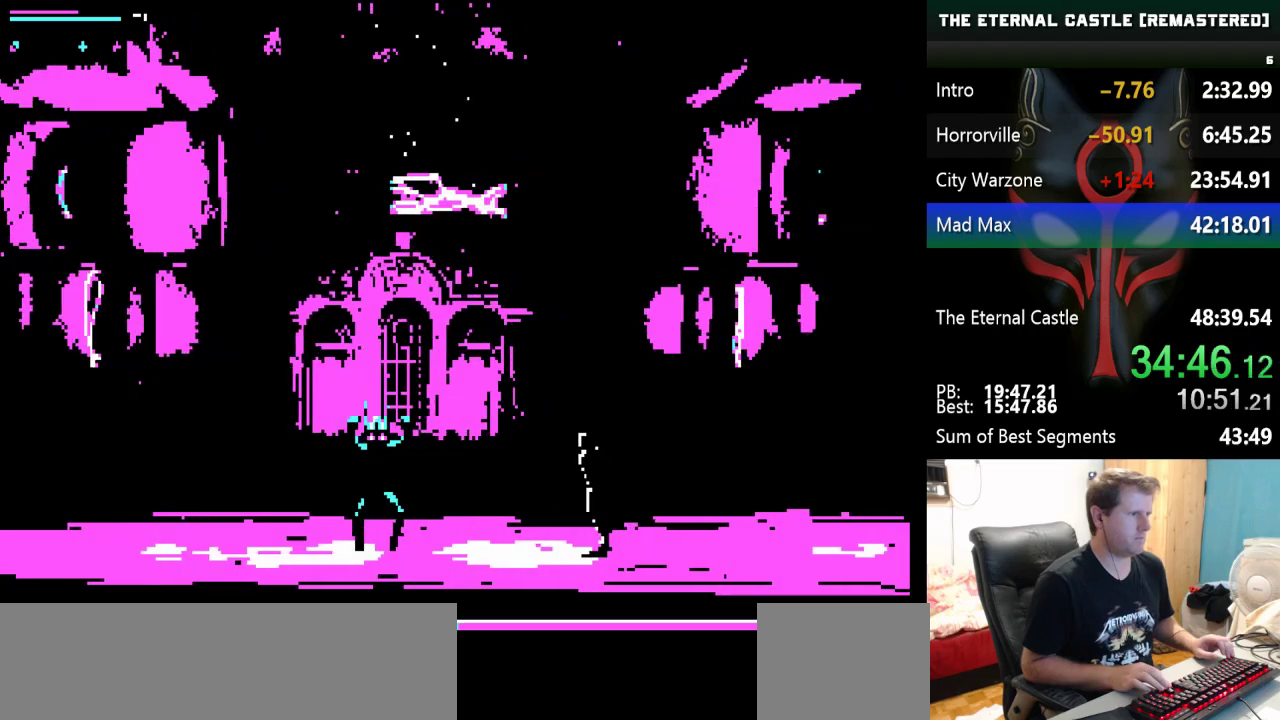
{"keys": ["left"], "events": [[300, "ctrl", "down"], [350, "ctrl", "up"], [400, "ctrl", "down"], [483, "ctrl", "up"]]}
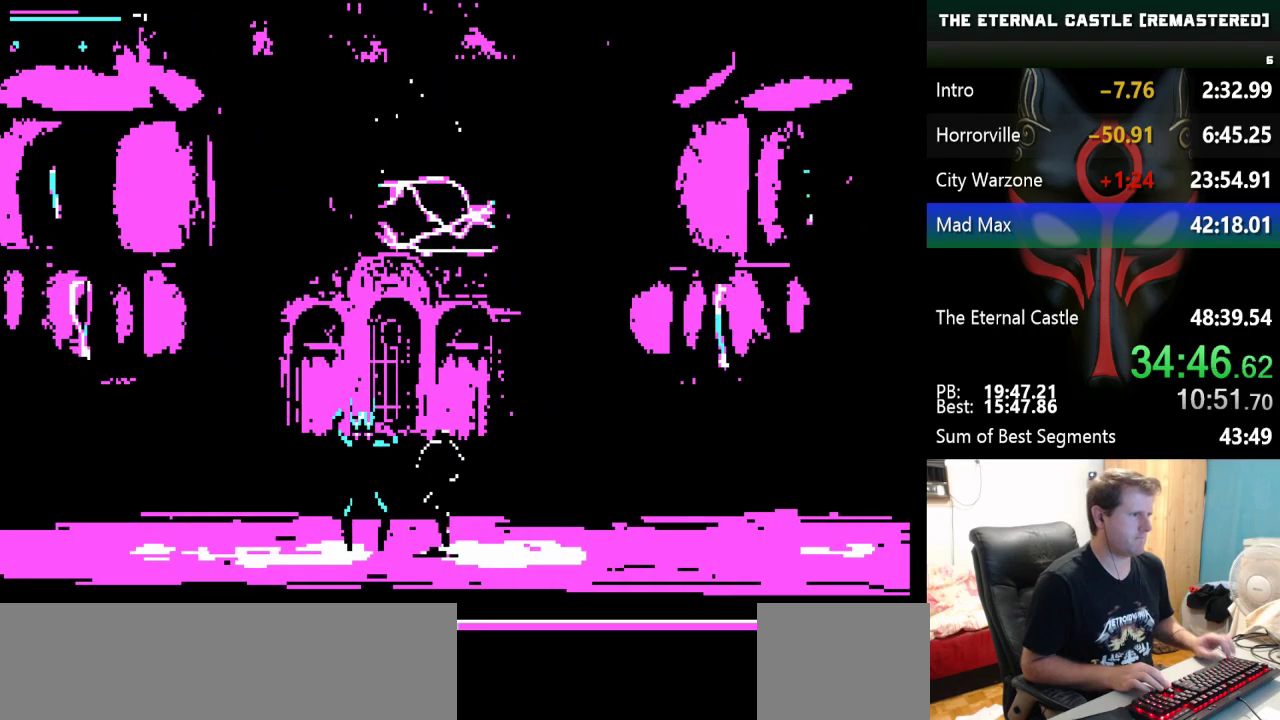
{"keys": ["ctrl"], "events": [[33, "ctrl", "down"], [33, "left", "up"]]}
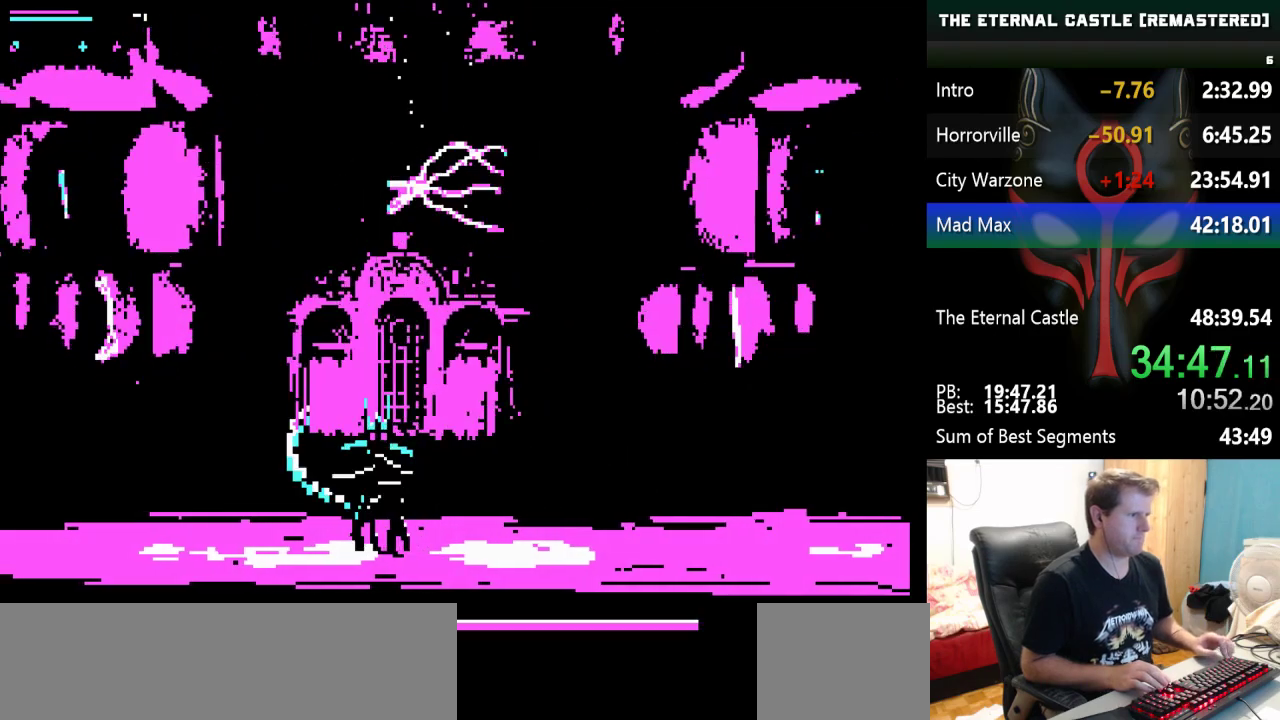
{"keys": ["right"], "events": [[283, "ctrl", "up"], [483, "right", "down"]]}
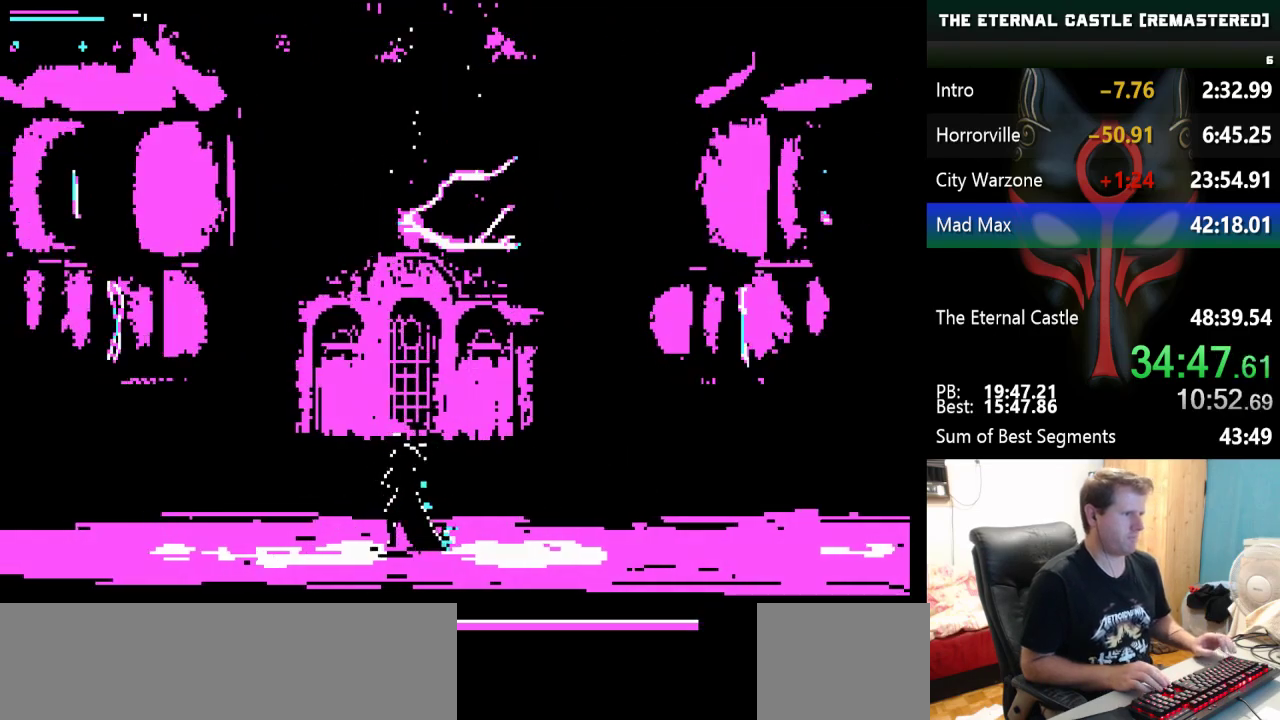
{"keys": ["down", "right"], "events": [[483, "down", "down"]]}
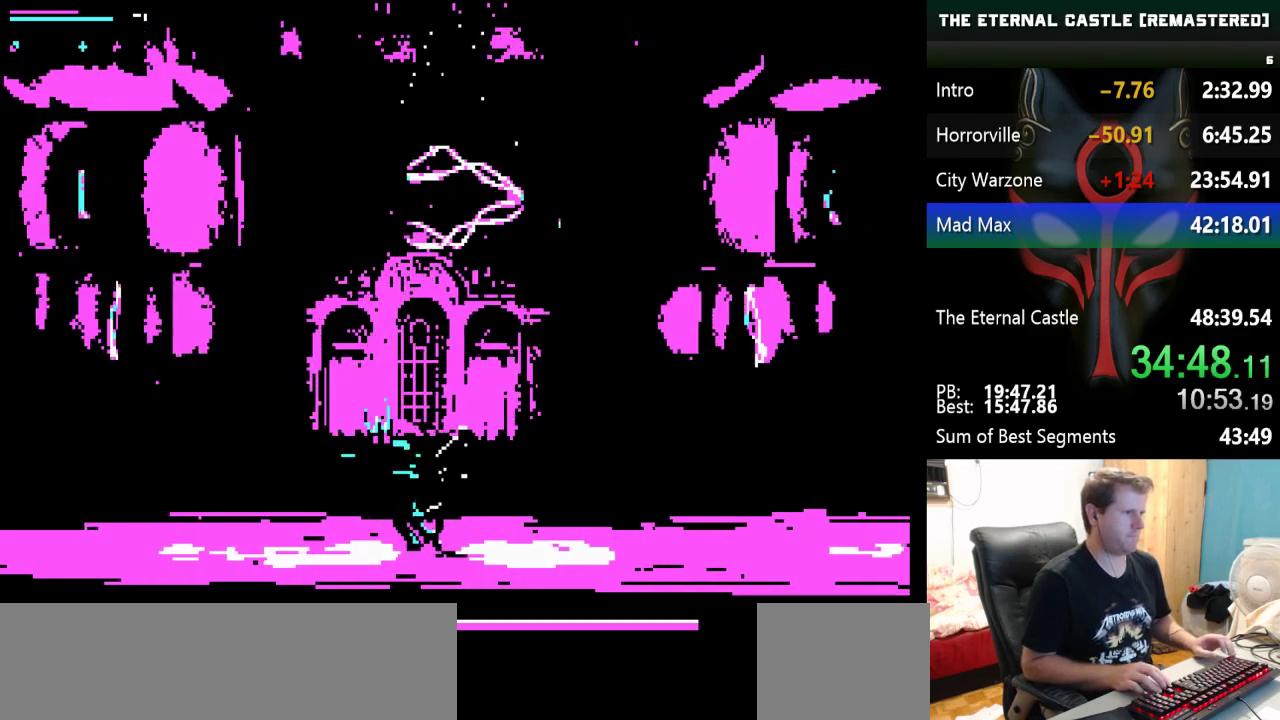
{"keys": ["left"], "events": [[133, "down", "up"], [183, "down", "down"], [317, "down", "up"], [317, "right", "up"], [450, "left", "down"]]}
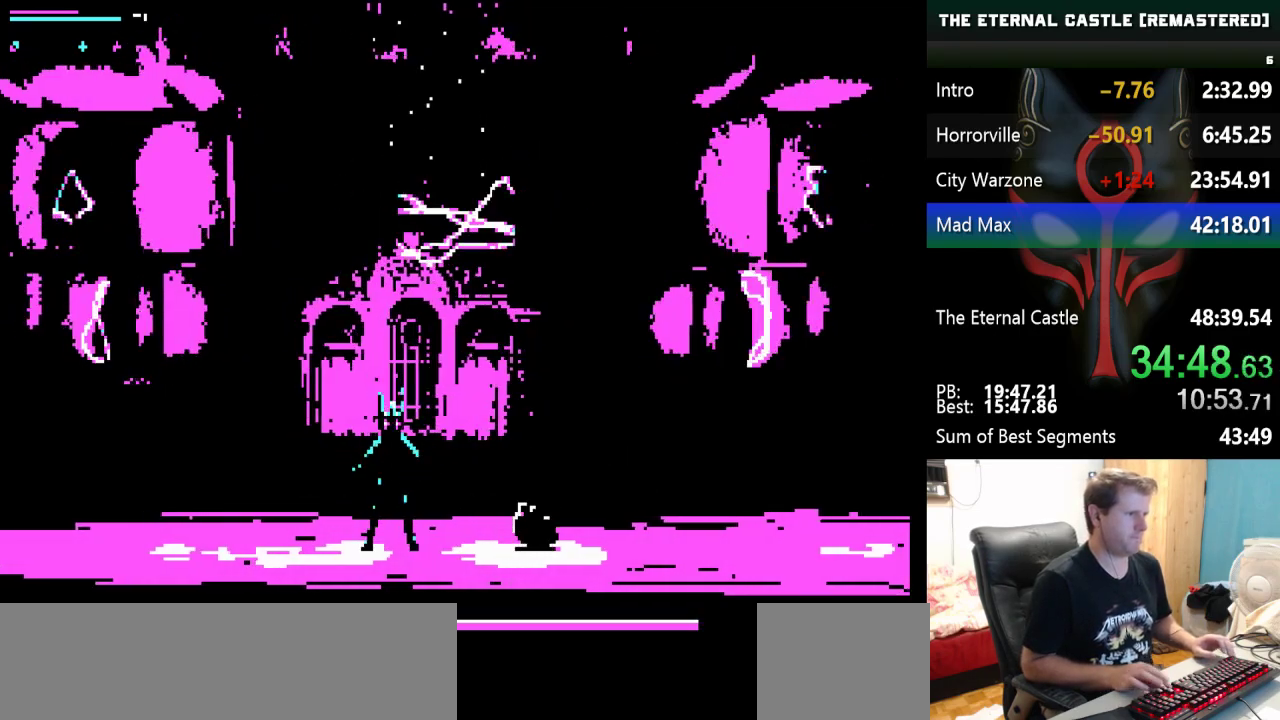
{"keys": ["left"], "events": []}
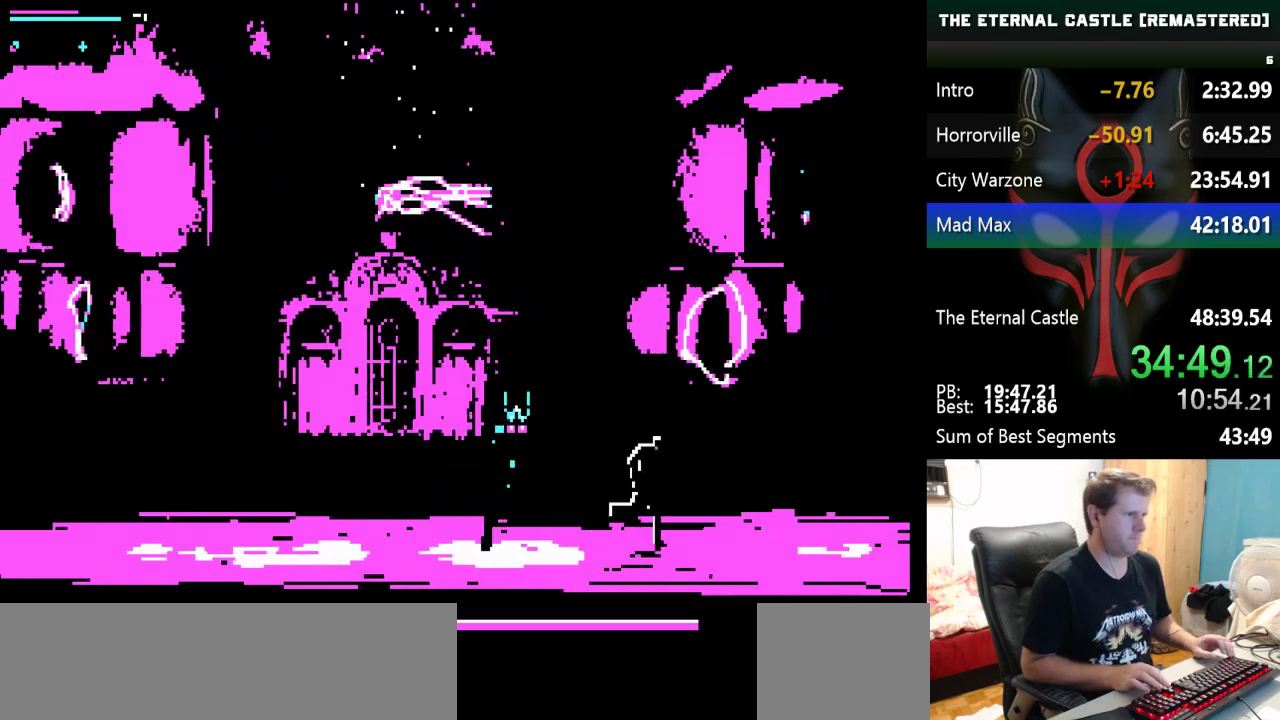
{"keys": ["left"], "events": [[67, "down", "down"], [167, "down", "up"], [217, "down", "down"], [350, "down", "up"], [400, "down", "down"], [483, "down", "up"]]}
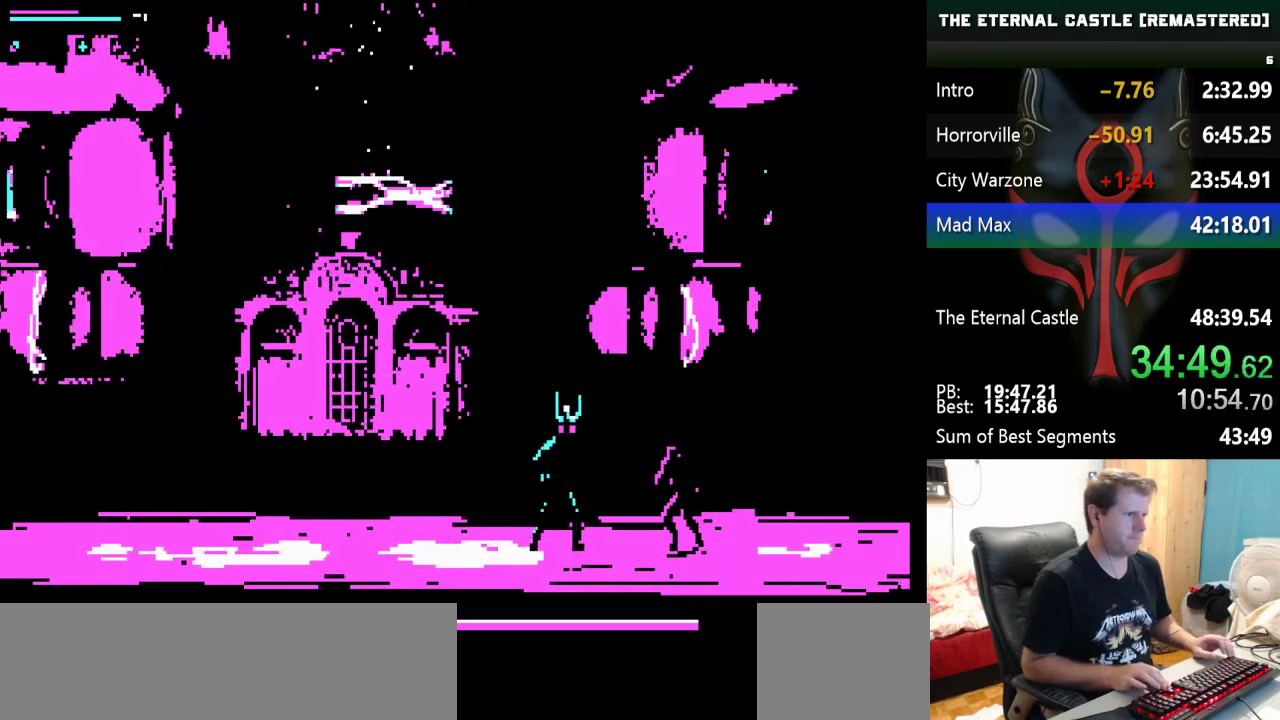
{"keys": ["left"], "events": [[33, "down", "down"], [217, "down", "up"]]}
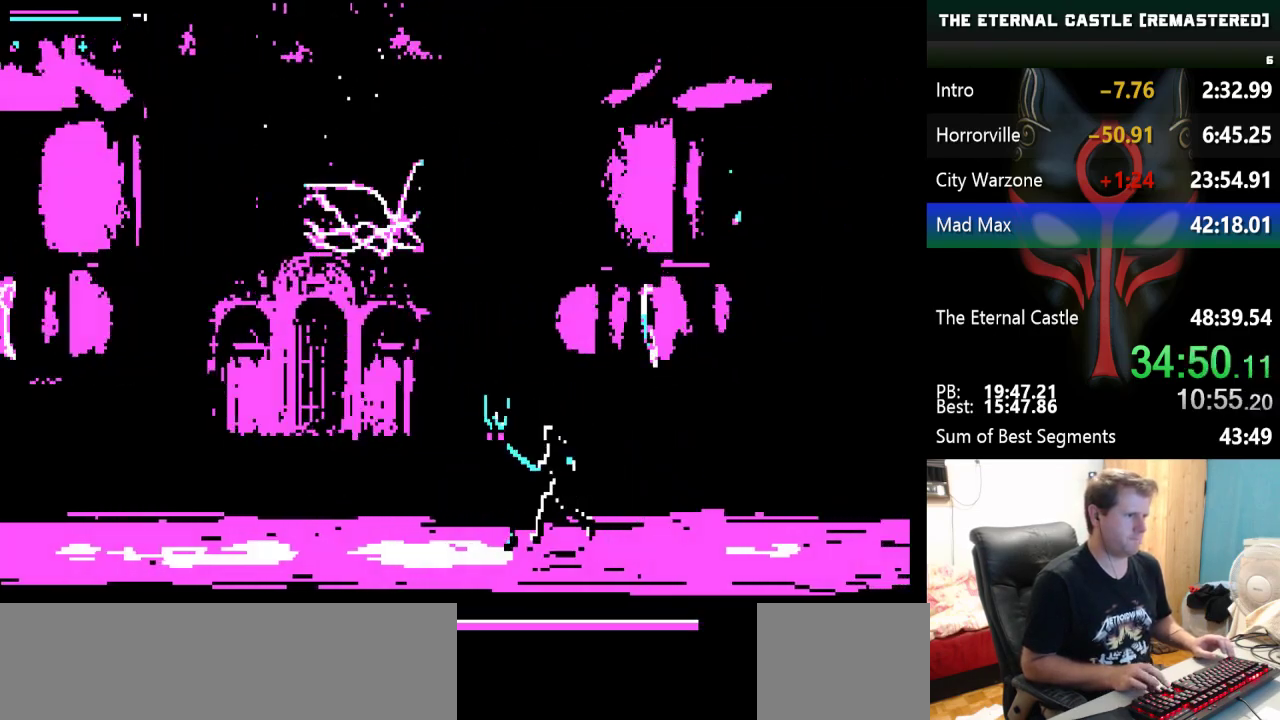
{"keys": ["left"], "events": [[100, "down", "down"], [233, "down", "up"]]}
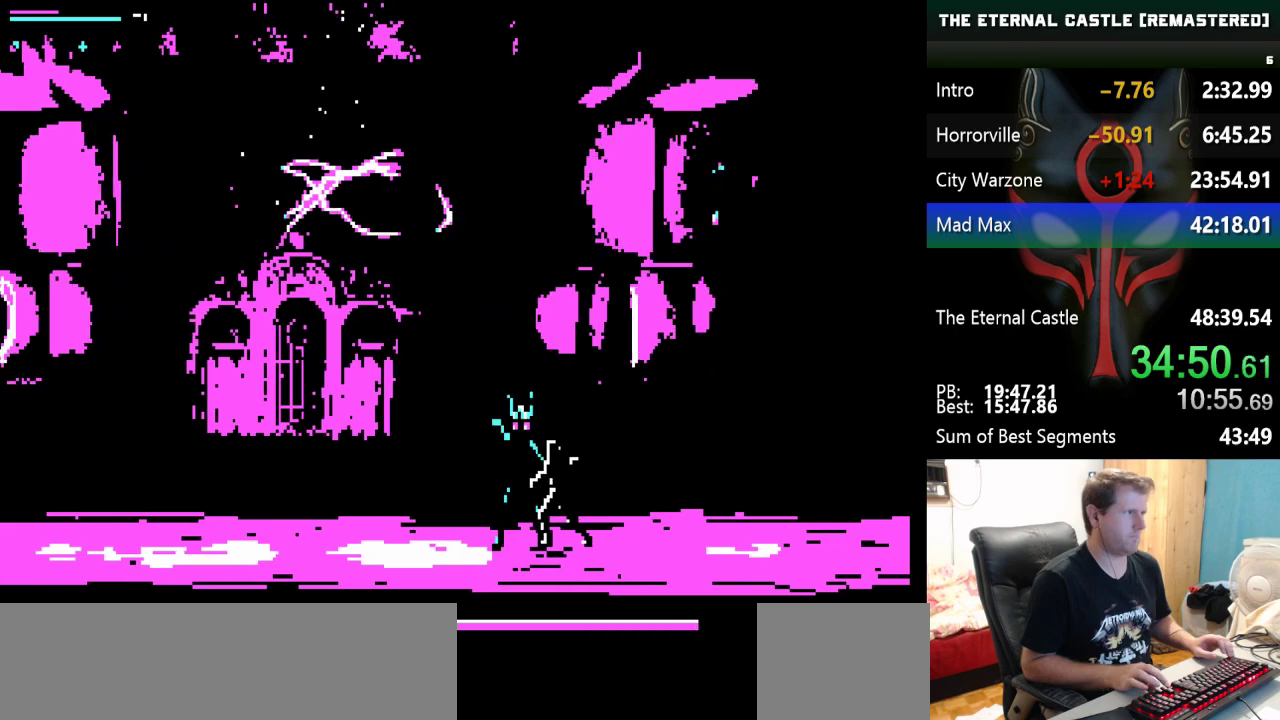
{"keys": ["left"], "events": [[217, "down", "down"], [350, "down", "up"]]}
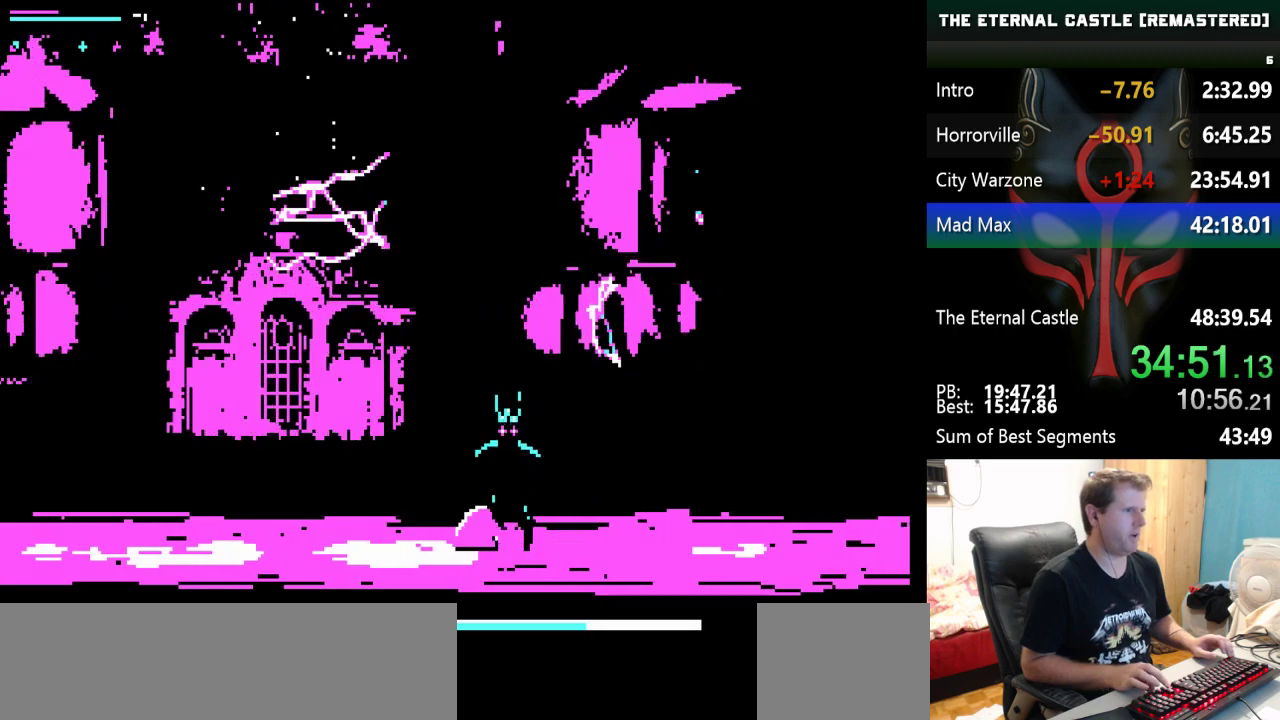
{"keys": ["right"], "events": [[267, "left", "up"], [467, "right", "down"]]}
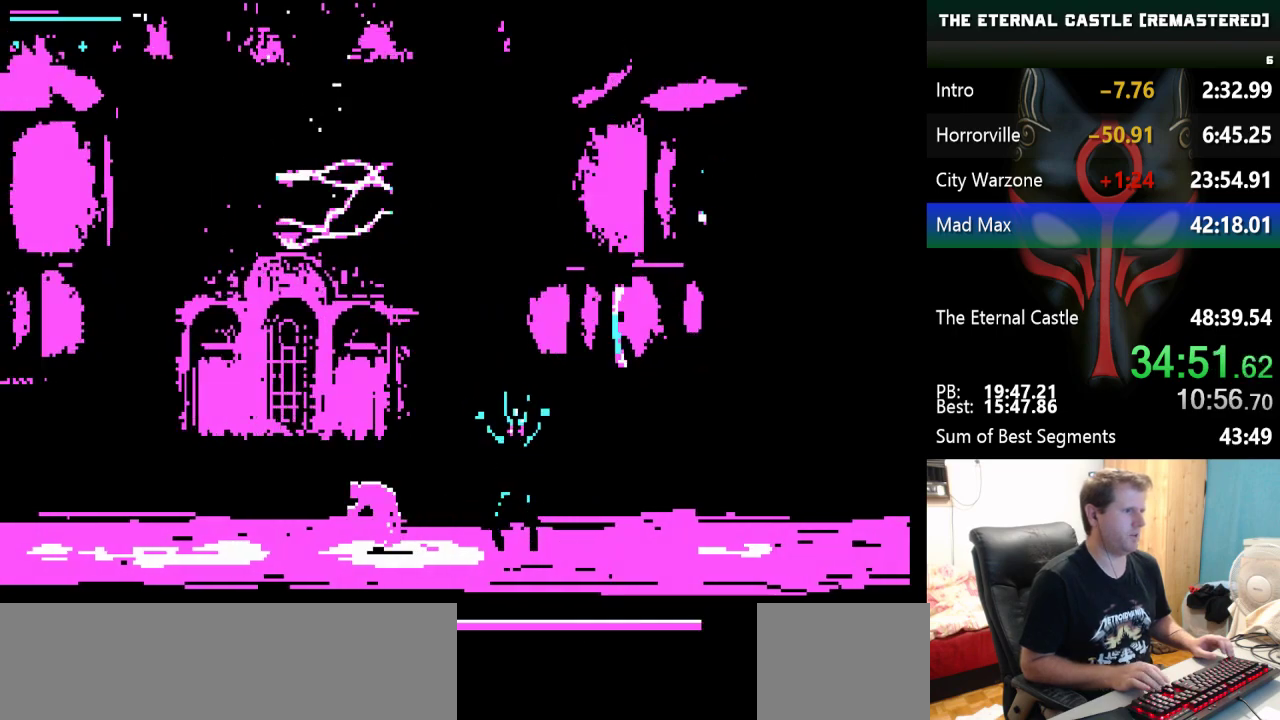
{"keys": ["right"], "events": []}
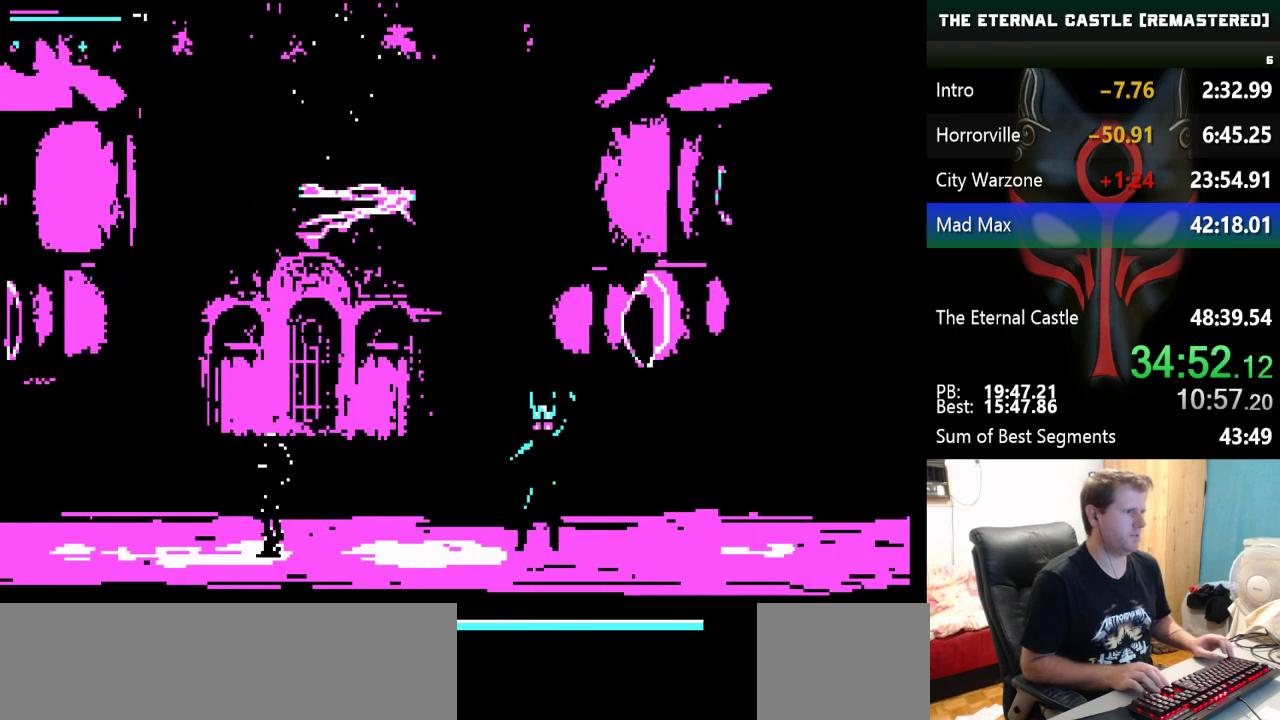
{"keys": ["right"], "events": []}
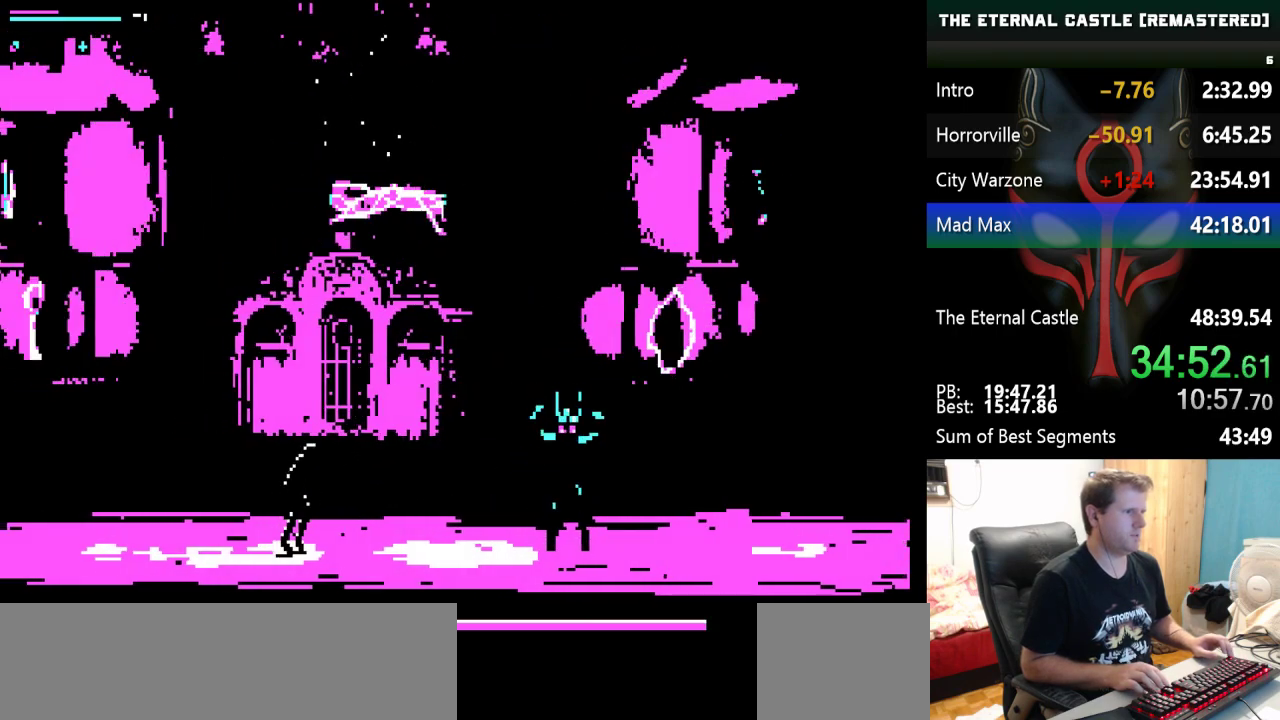
{"keys": ["ctrl", "right"], "events": [[467, "ctrl", "down"]]}
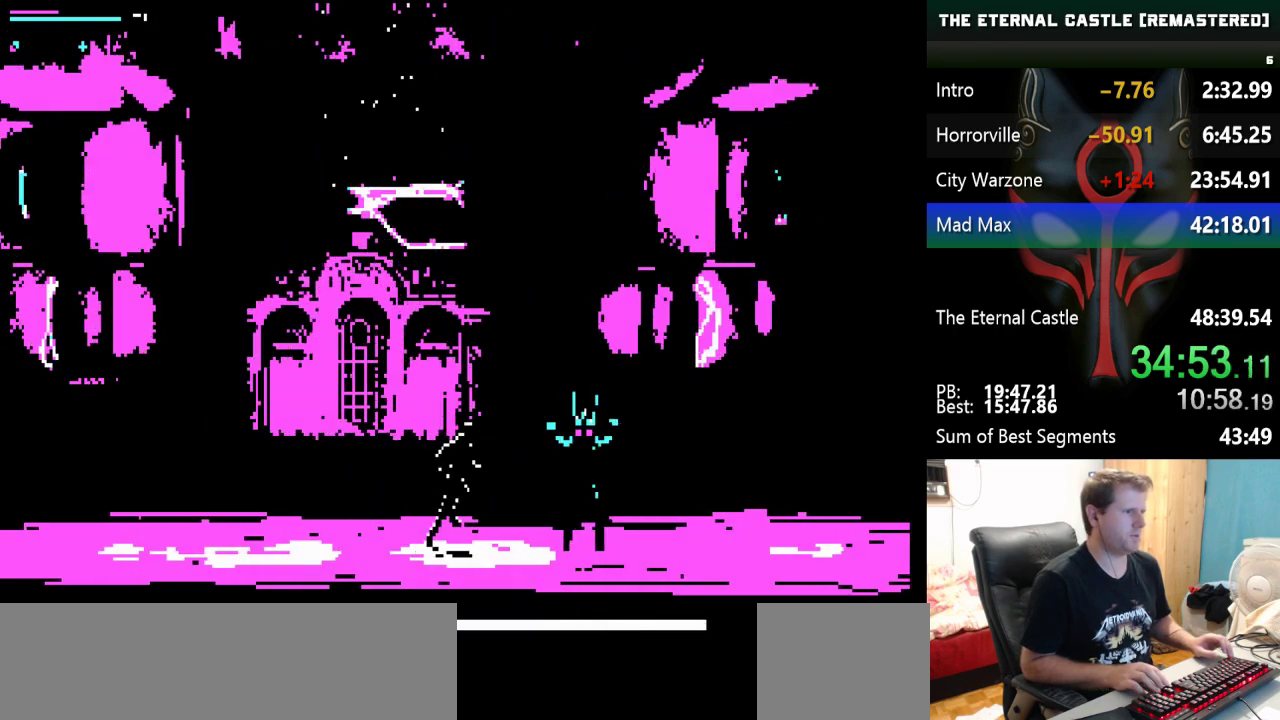
{"keys": ["ctrl"], "events": [[150, "ctrl", "up"], [200, "ctrl", "down"], [233, "right", "up"], [283, "ctrl", "up"], [333, "ctrl", "down"]]}
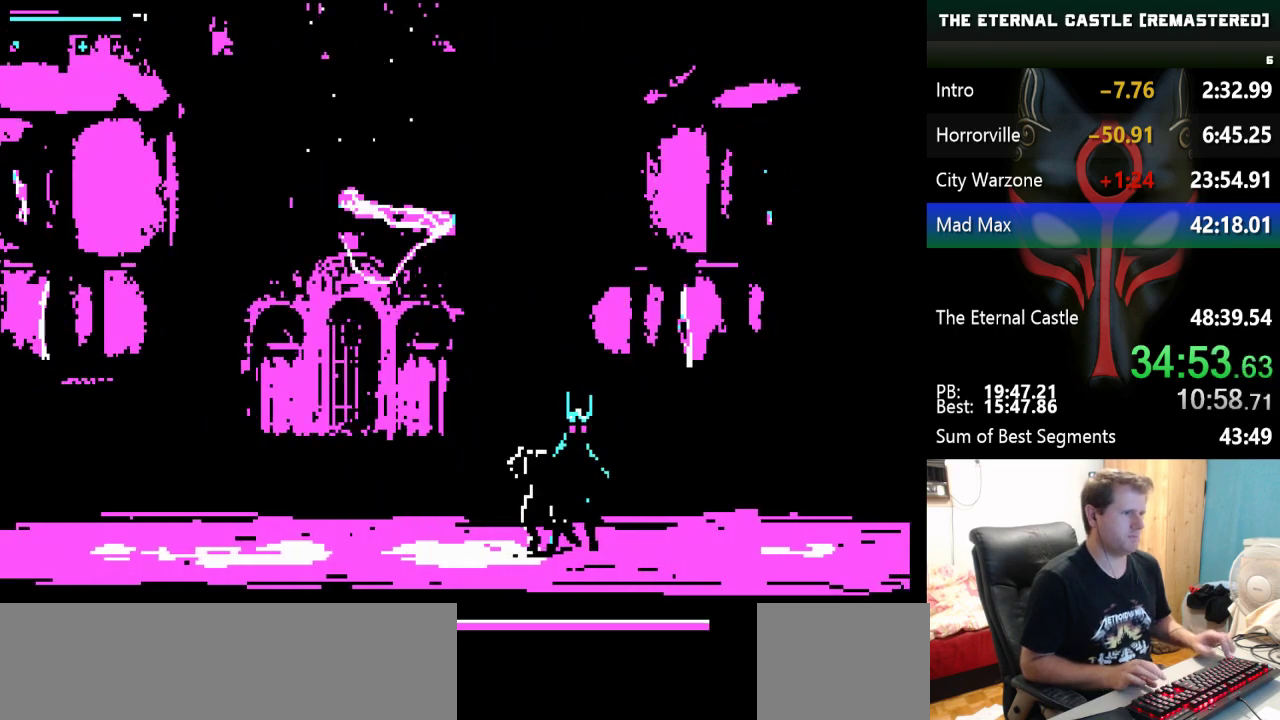
{"keys": ["left"], "events": [[400, "ctrl", "up"], [483, "left", "down"]]}
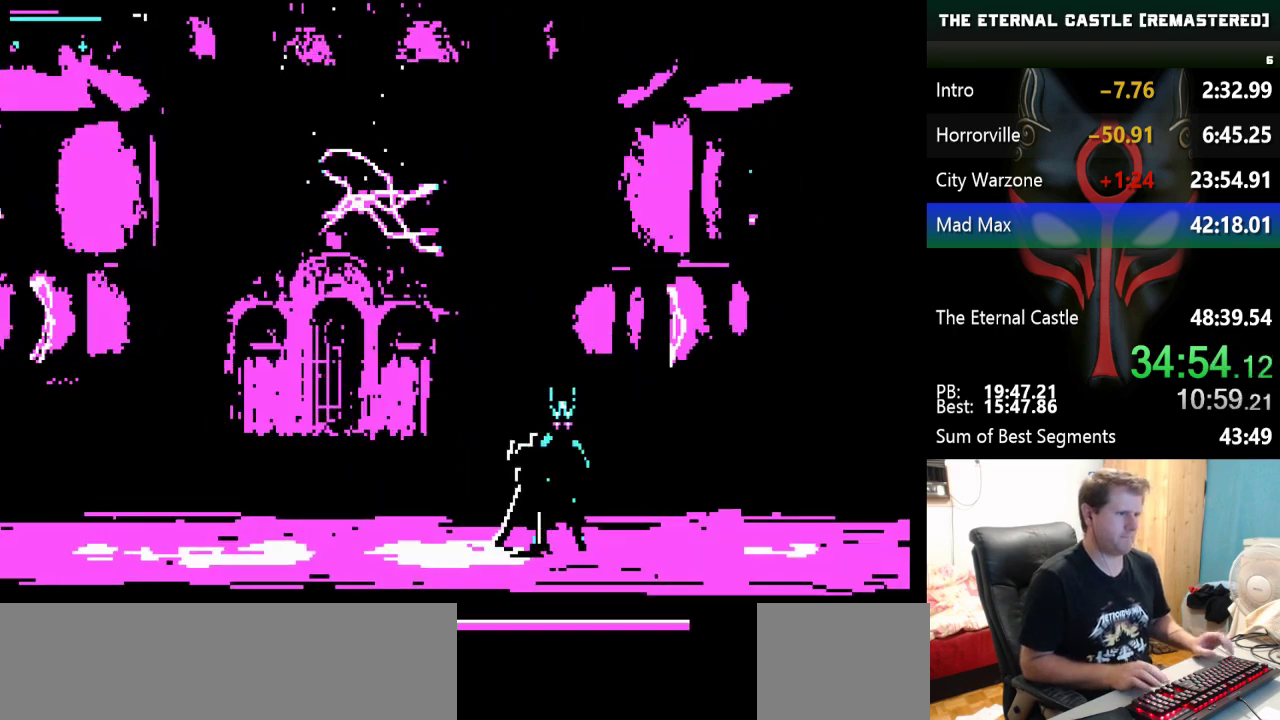
{"keys": ["ctrl"], "events": [[133, "ctrl", "down"], [267, "ctrl", "up"], [317, "ctrl", "down"], [417, "ctrl", "up"], [467, "ctrl", "down"], [500, "left", "up"]]}
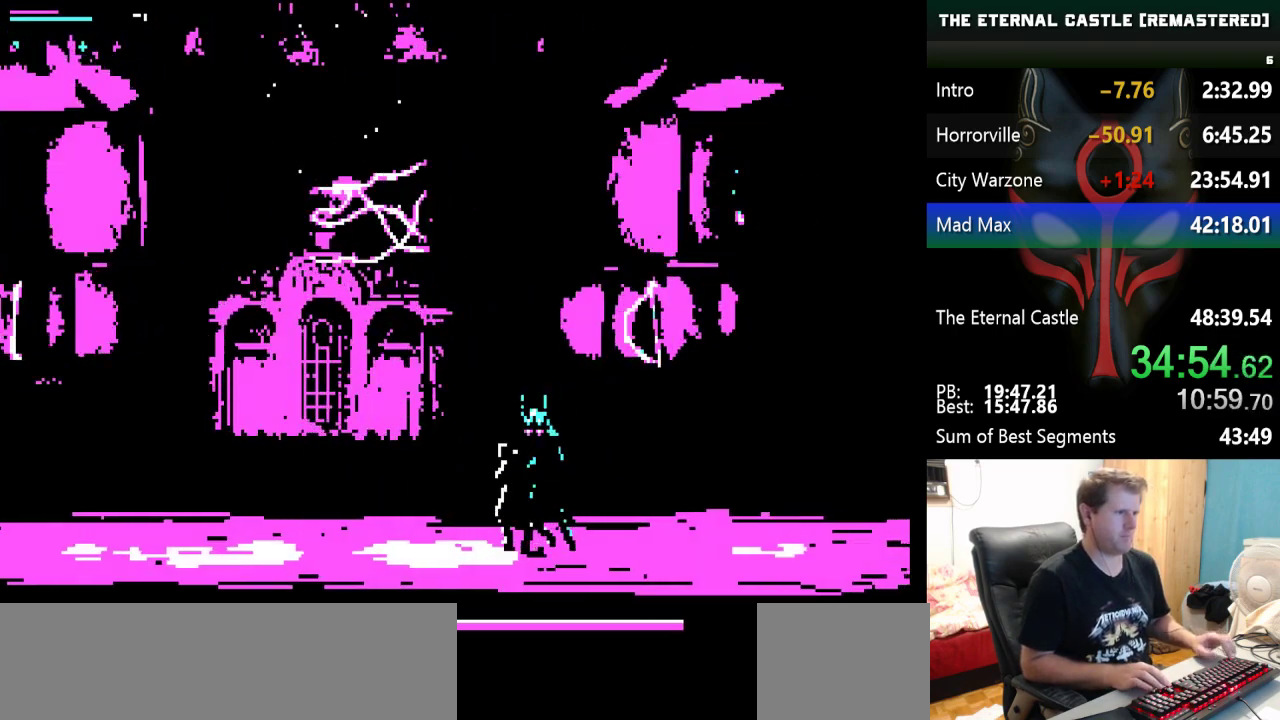
{"keys": ["right"], "events": [[50, "ctrl", "up"], [100, "ctrl", "down"], [200, "ctrl", "up"], [233, "ctrl", "down"], [333, "ctrl", "up"], [333, "right", "down"], [383, "ctrl", "down"], [467, "ctrl", "up"]]}
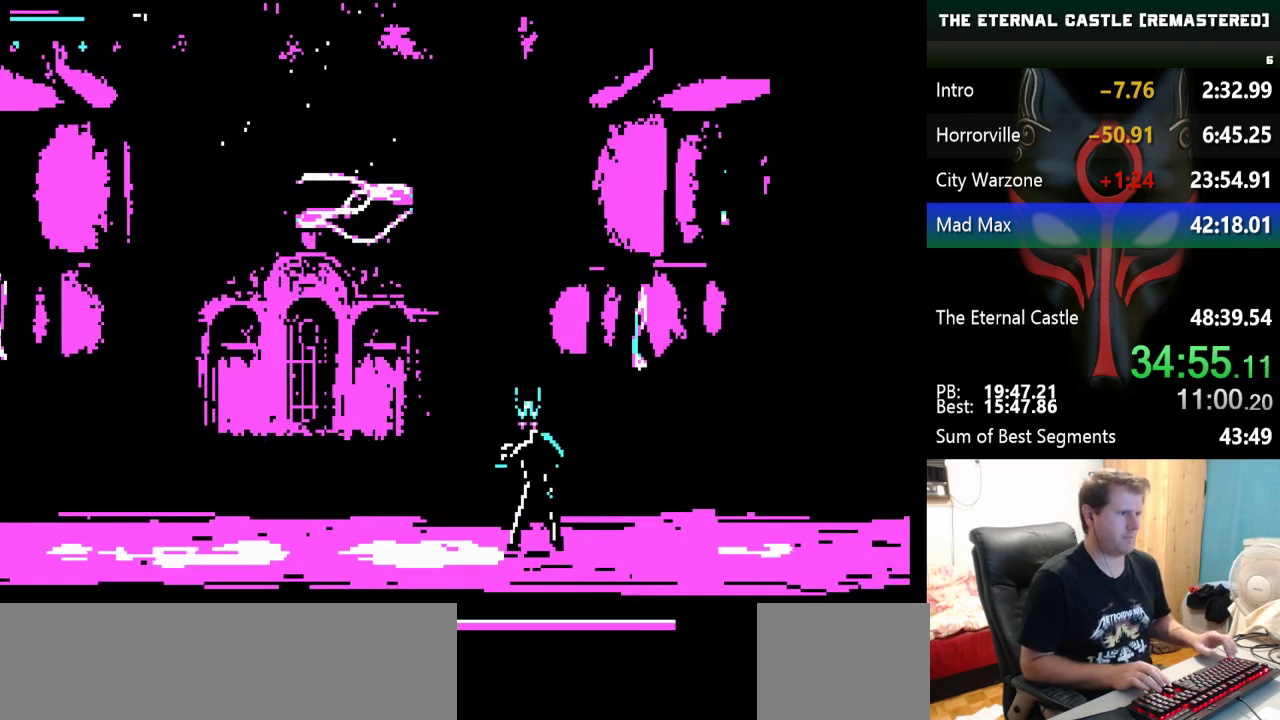
{"keys": ["down", "right"], "events": [[67, "ctrl", "down"], [167, "ctrl", "up"], [217, "ctrl", "down"], [300, "ctrl", "up"], [300, "down", "down"]]}
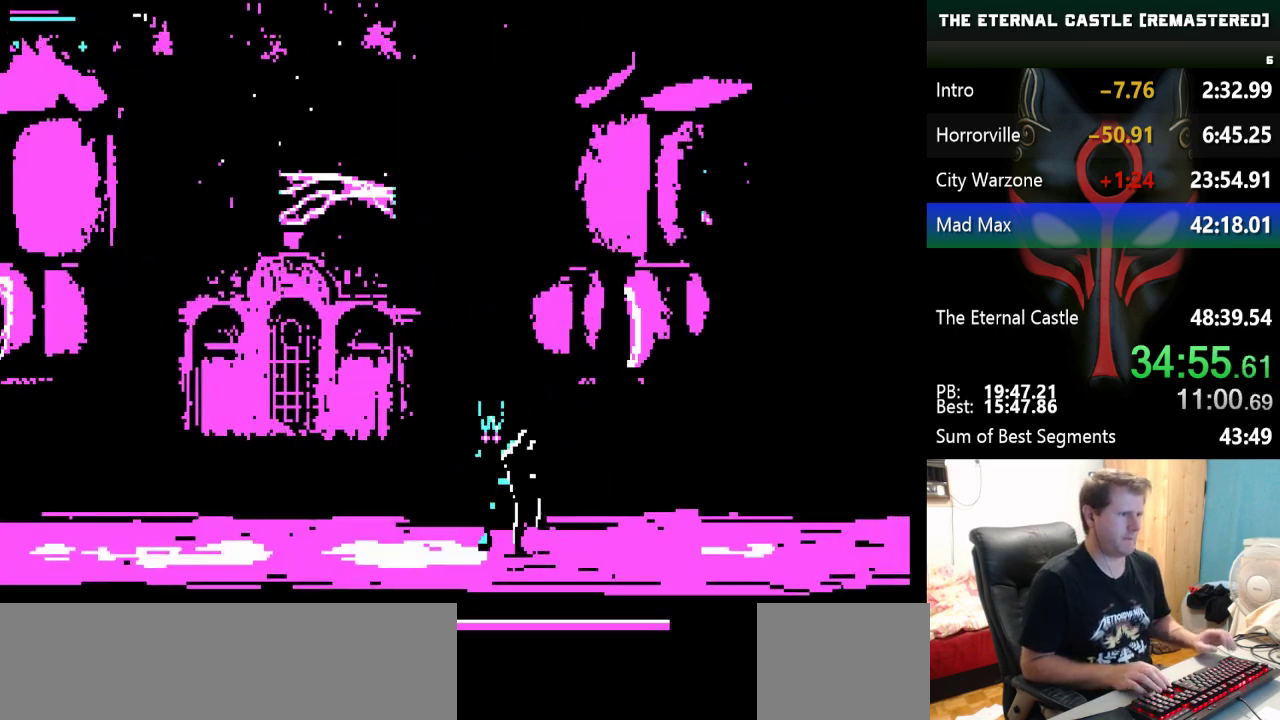
{"keys": ["down", "right"], "events": []}
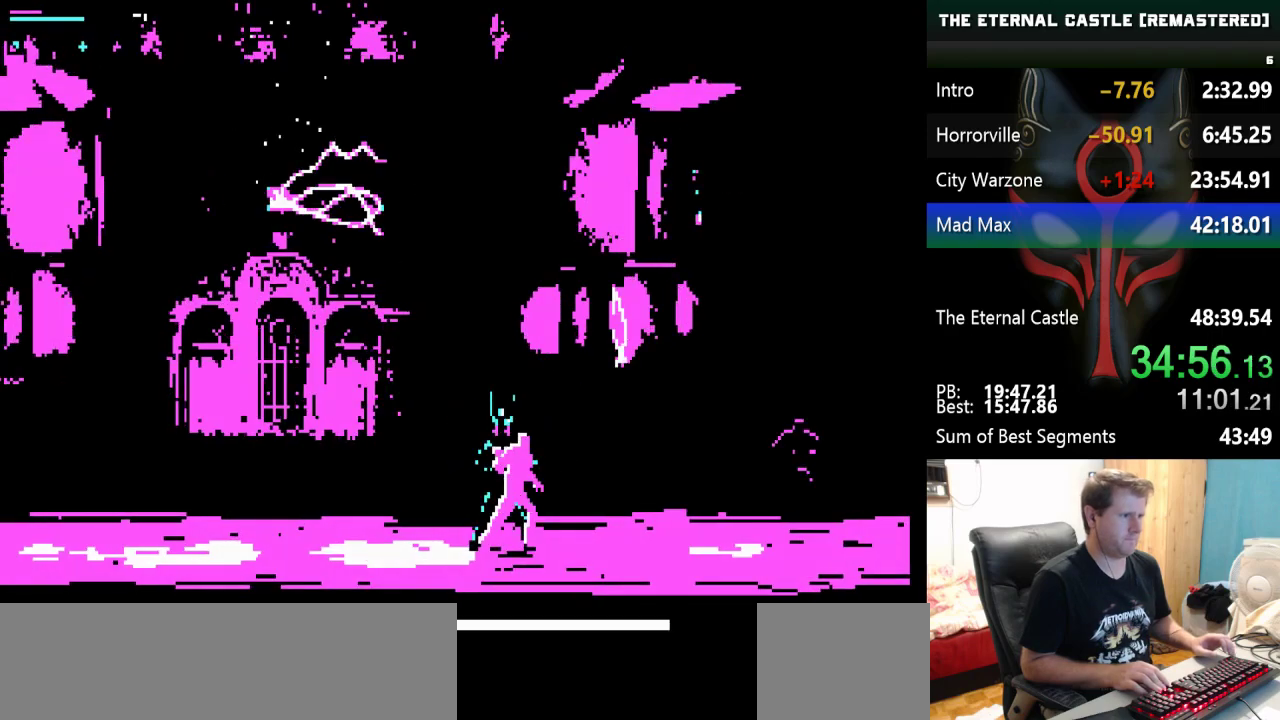
{"keys": ["left"], "events": [[150, "down", "up"], [233, "left", "down"], [233, "right", "up"]]}
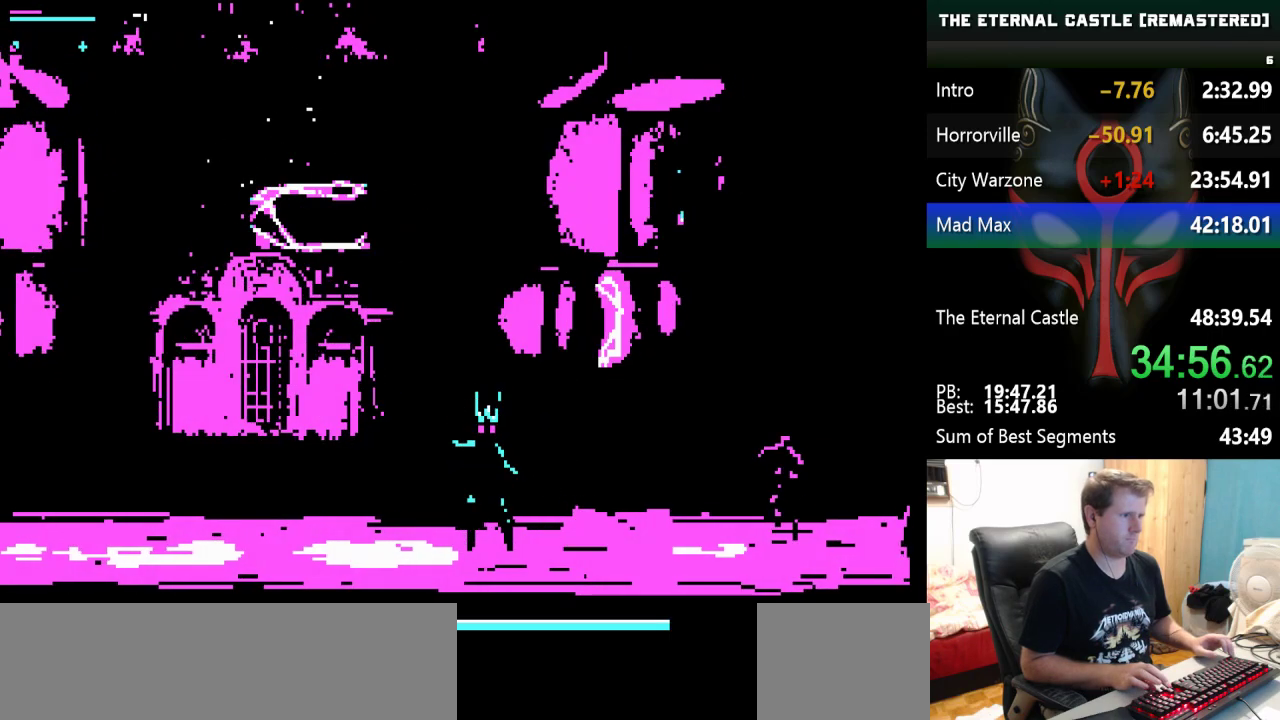
{"keys": ["left"], "events": []}